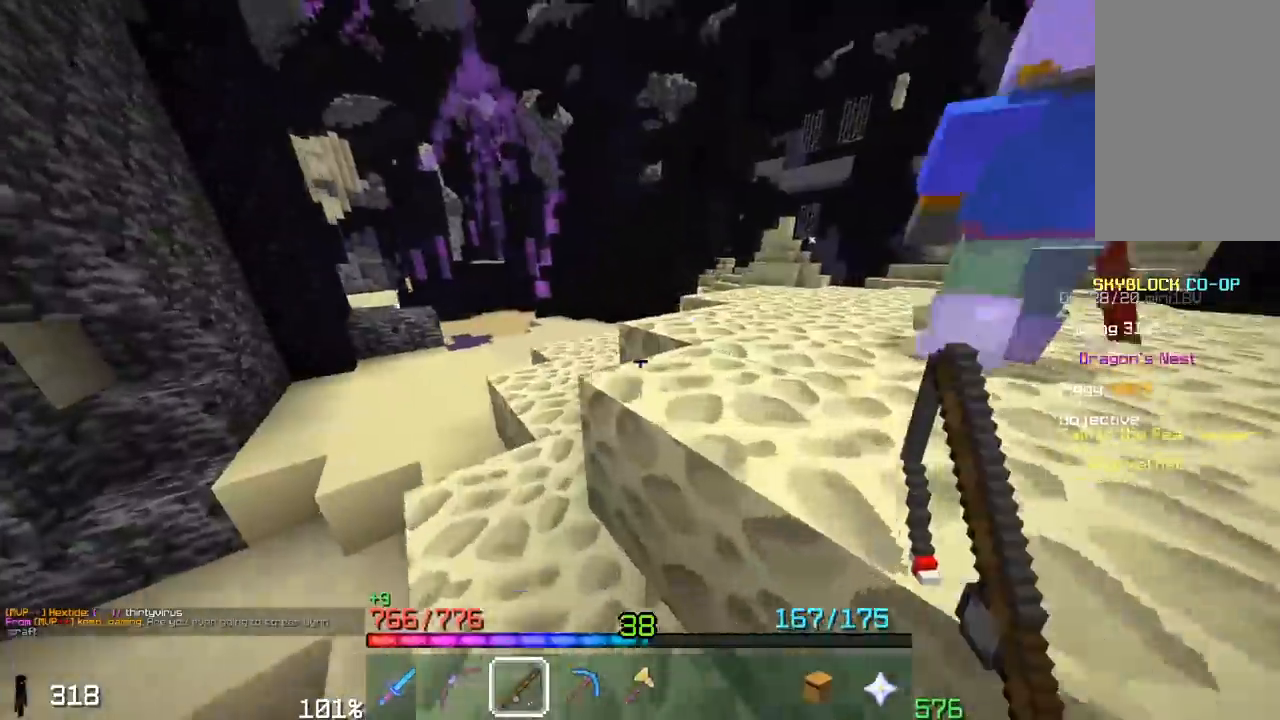
Gameplay with keyboard and mouse; each line is a JSON object with the keys and mouse buttons held at the frame after it. "events" lists presses ("down") and releases ("up") of "a", "d", "s", "space", "w", "mouse_left" and "mouse_right" between this image and that frame as [ms after this image, input, new state], when the widget could be followed in between. "mouse_left", "mouse_right" = the "left", "right" buttons of the "mouse" list. No other keys are recorded. Fast repeated clicks can show as one long hold. Mouse movement is not recorded.
{"keys": ["a", "space", "w"], "mouse": [], "events": [[217, "a", "down"]]}
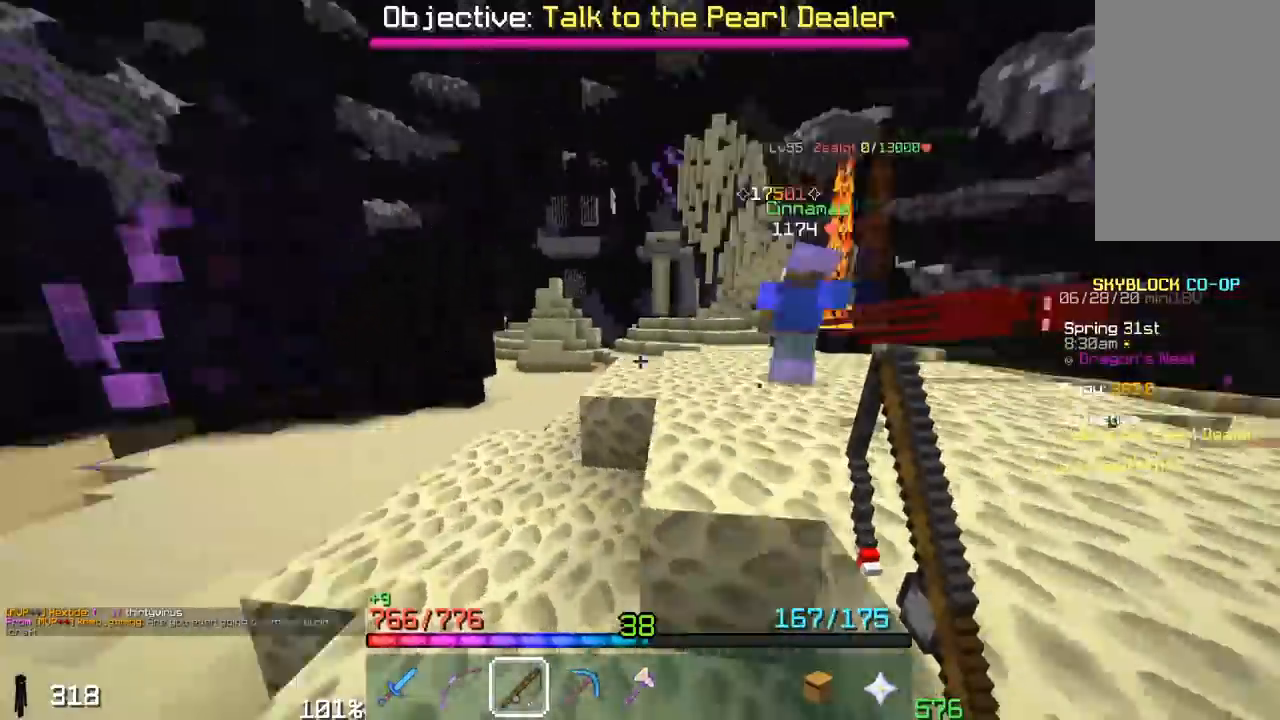
{"keys": ["w"], "mouse": [], "events": [[167, "mouse_left", "down"], [383, "a", "up"], [483, "space", "up"], [500, "mouse_left", "up"]]}
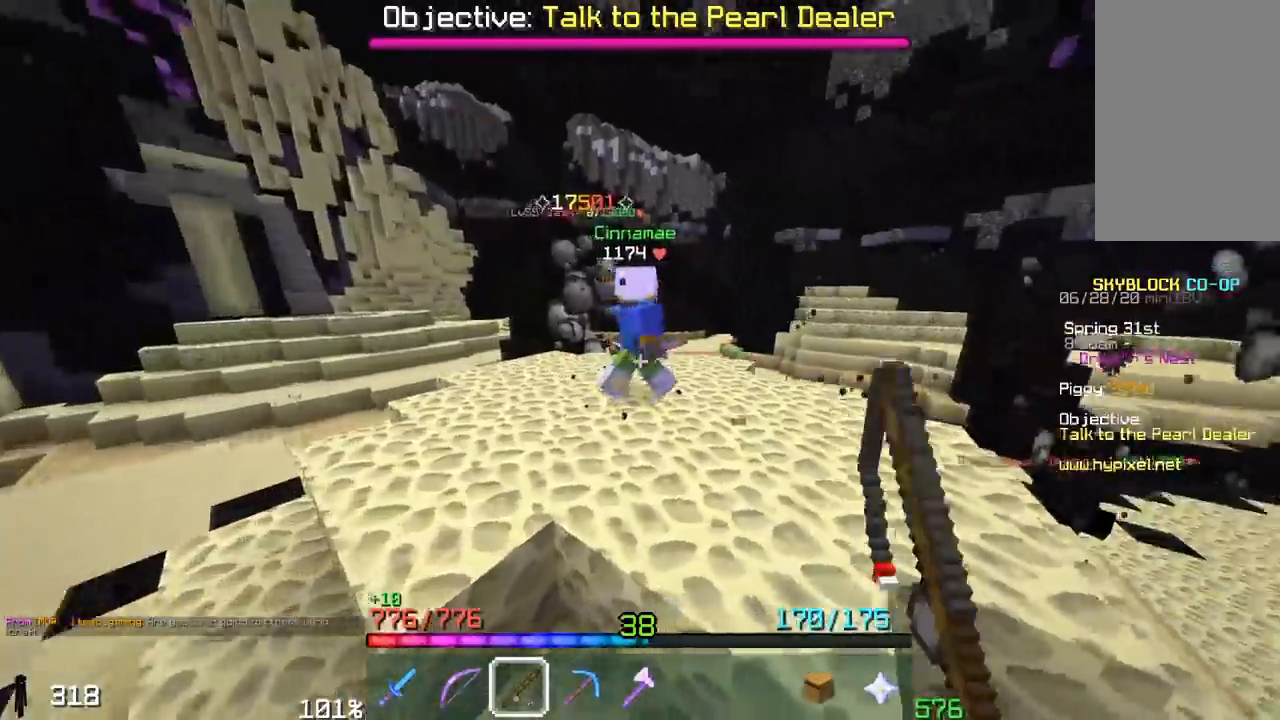
{"keys": ["a", "space", "w"], "mouse": [], "events": [[67, "a", "down"], [167, "space", "down"]]}
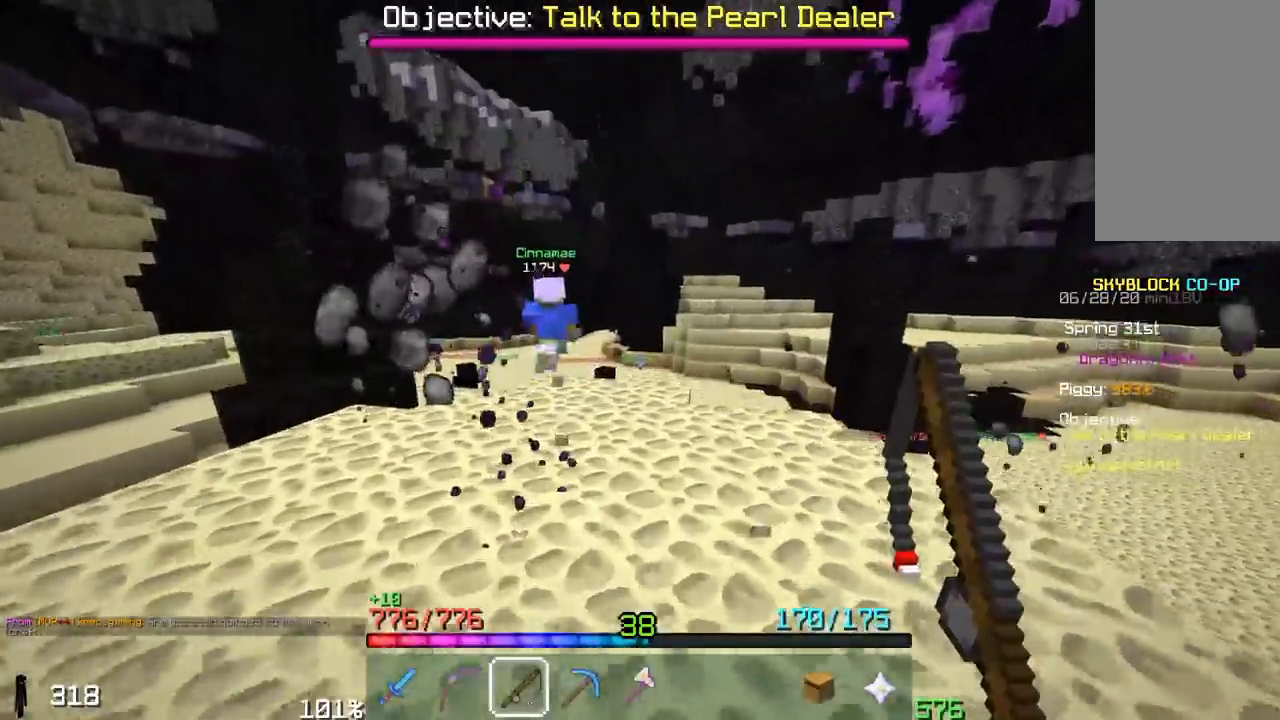
{"keys": ["a", "space", "w"], "mouse": [], "events": [[17, "space", "up"], [200, "space", "down"], [283, "a", "up"], [417, "a", "down"]]}
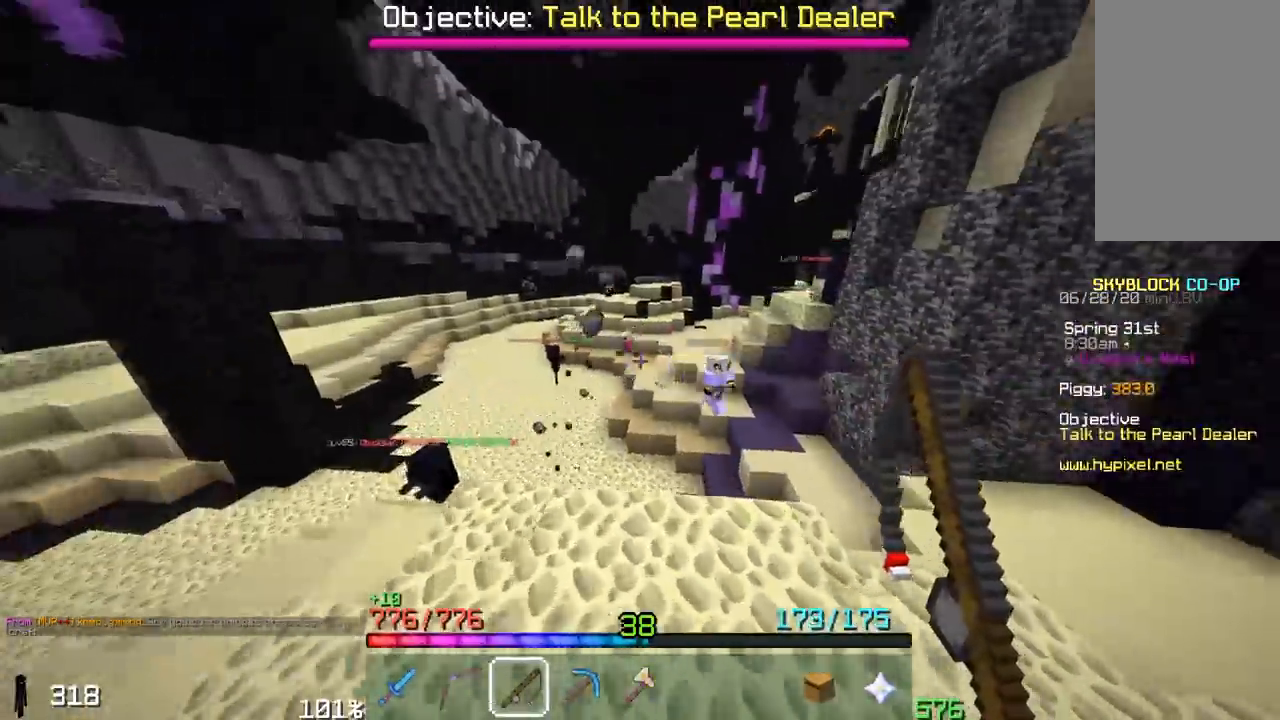
{"keys": ["a", "space", "w"], "mouse": [], "events": [[100, "space", "up"], [267, "mouse_right", "down"], [267, "space", "down"], [467, "mouse_right", "up"]]}
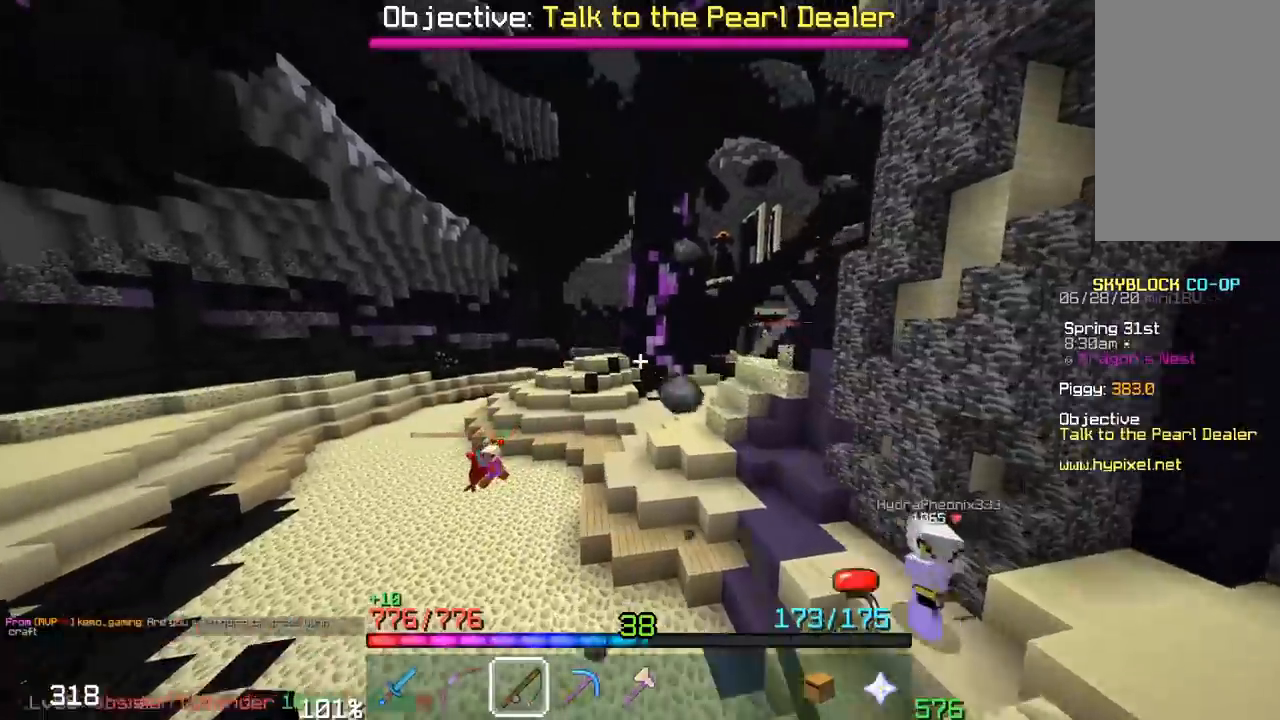
{"keys": ["d", "space", "w"], "mouse": [], "events": [[117, "a", "up"], [217, "d", "down"], [267, "mouse_right", "down"], [417, "mouse_right", "up"]]}
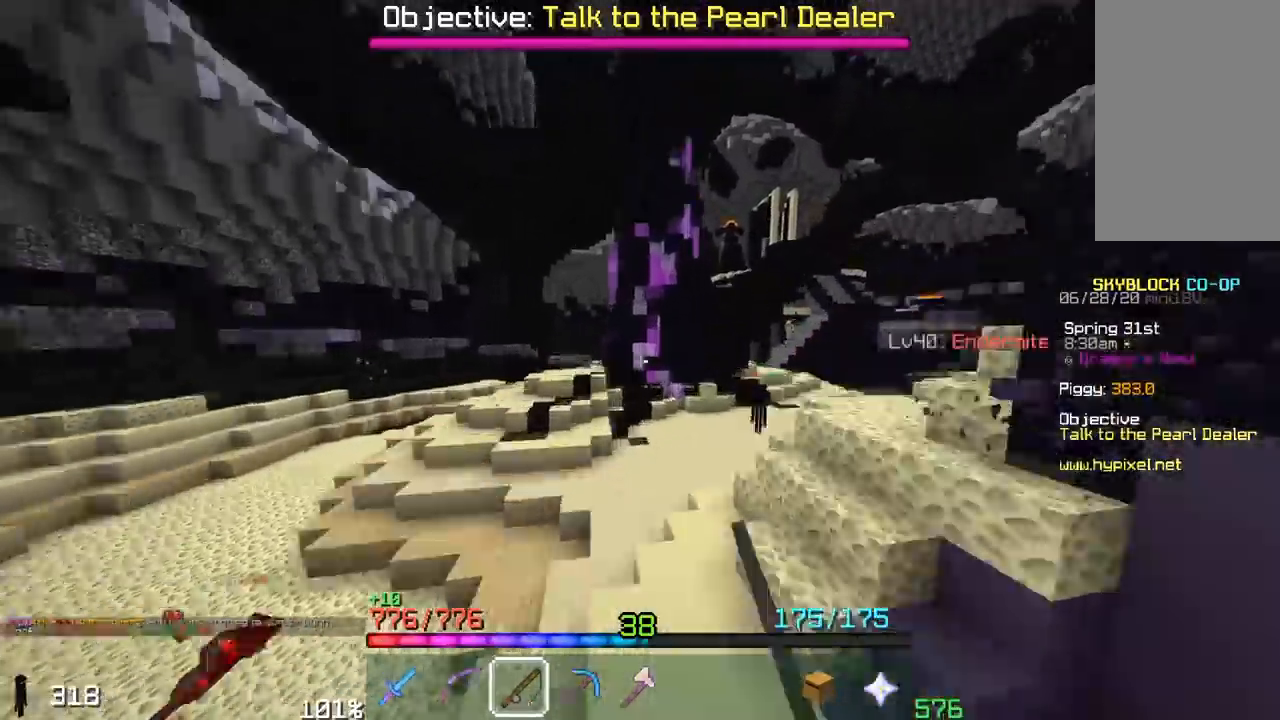
{"keys": ["d", "space", "w"], "mouse": [], "events": []}
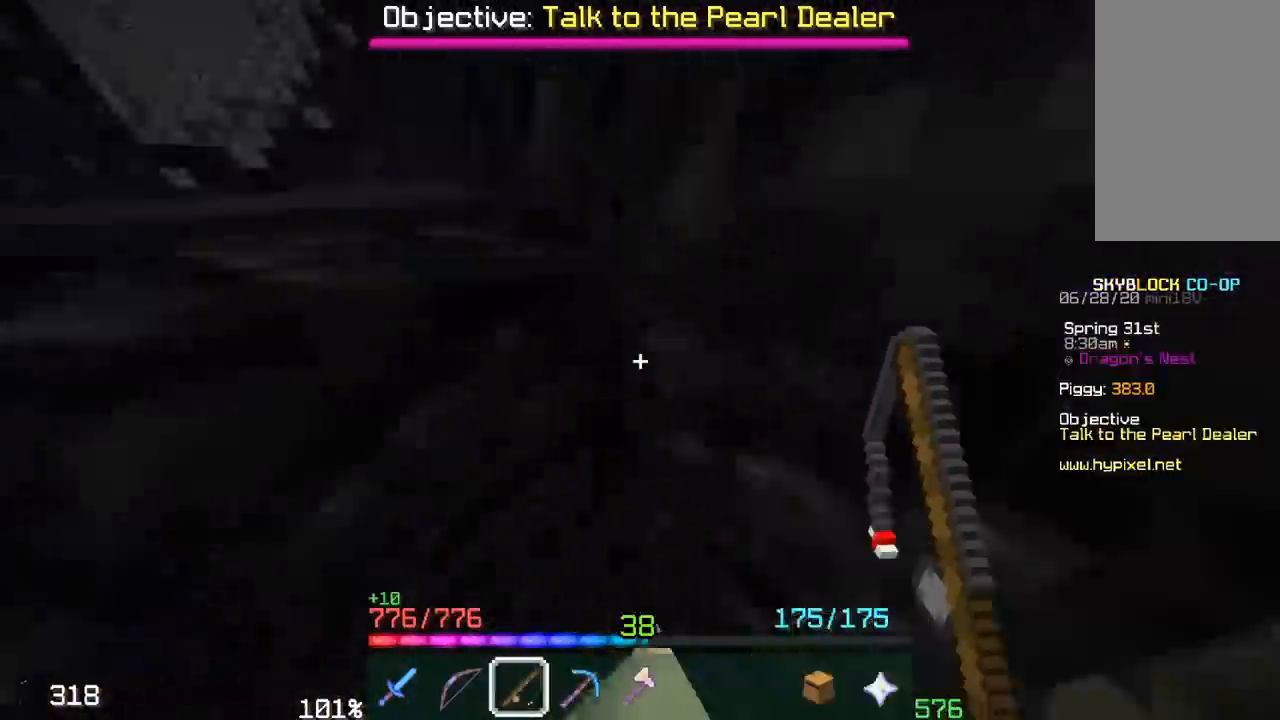
{"keys": ["w"], "mouse": [], "events": [[183, "d", "up"], [183, "space", "up"]]}
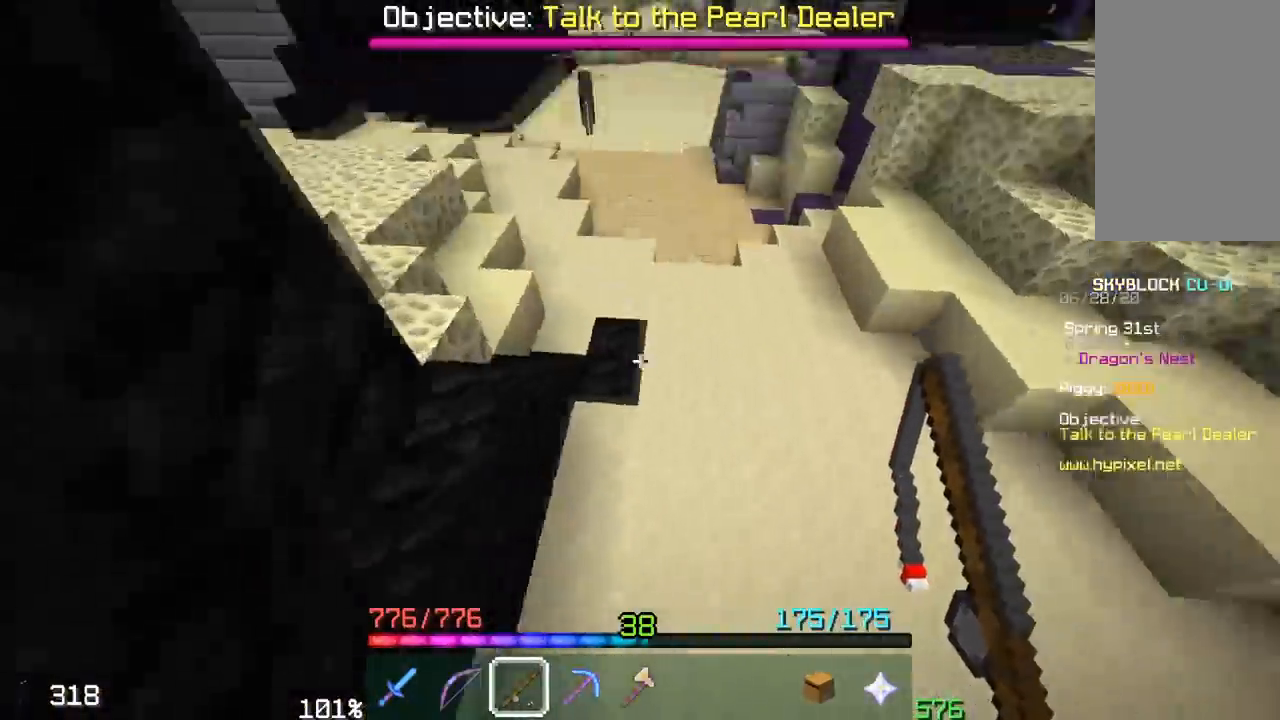
{"keys": ["space", "w"], "mouse": [], "events": [[367, "space", "down"]]}
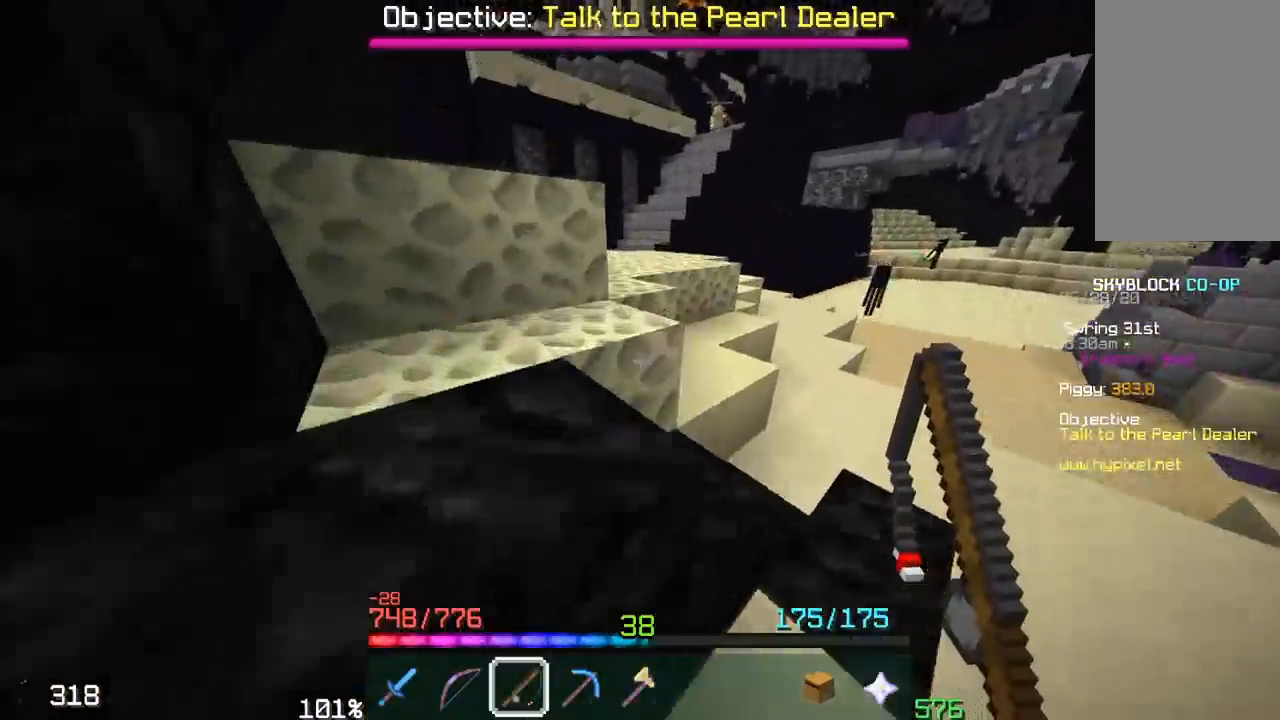
{"keys": ["space", "w"], "mouse": [], "events": [[233, "space", "up"], [367, "space", "down"]]}
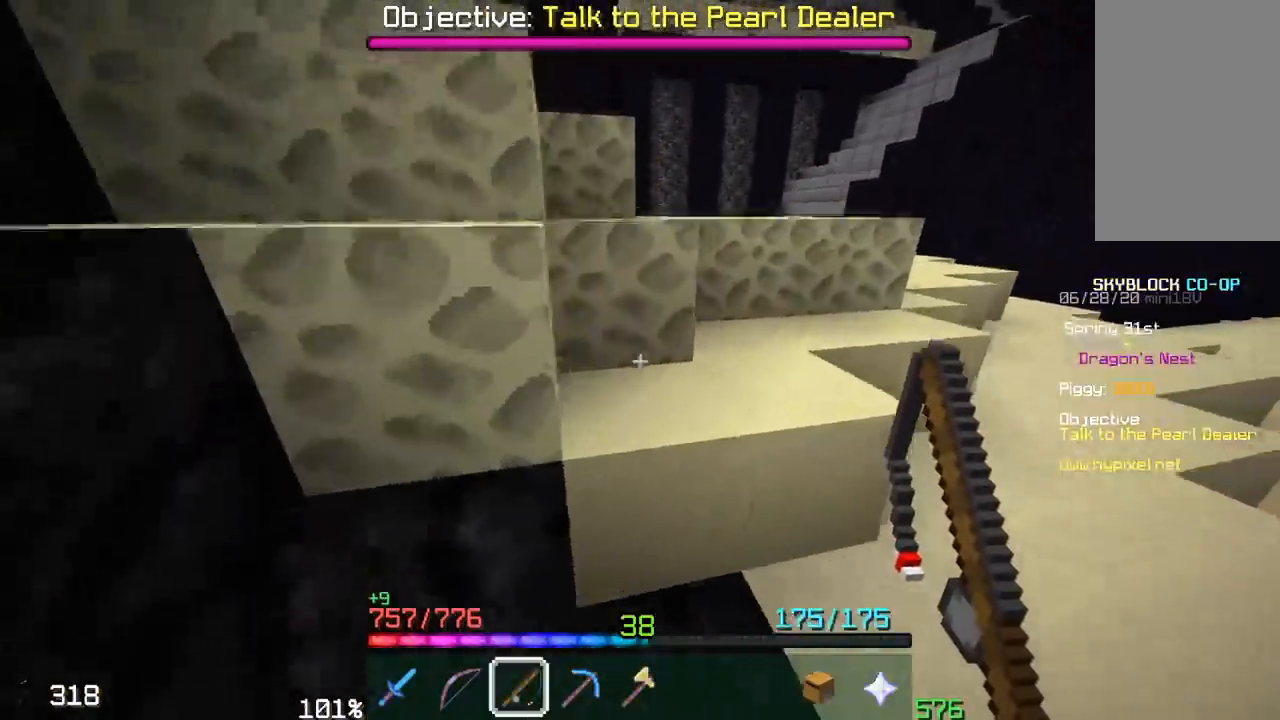
{"keys": ["a", "space"], "mouse": [], "events": [[17, "a", "down"], [217, "space", "up"], [333, "w", "up"], [367, "space", "down"]]}
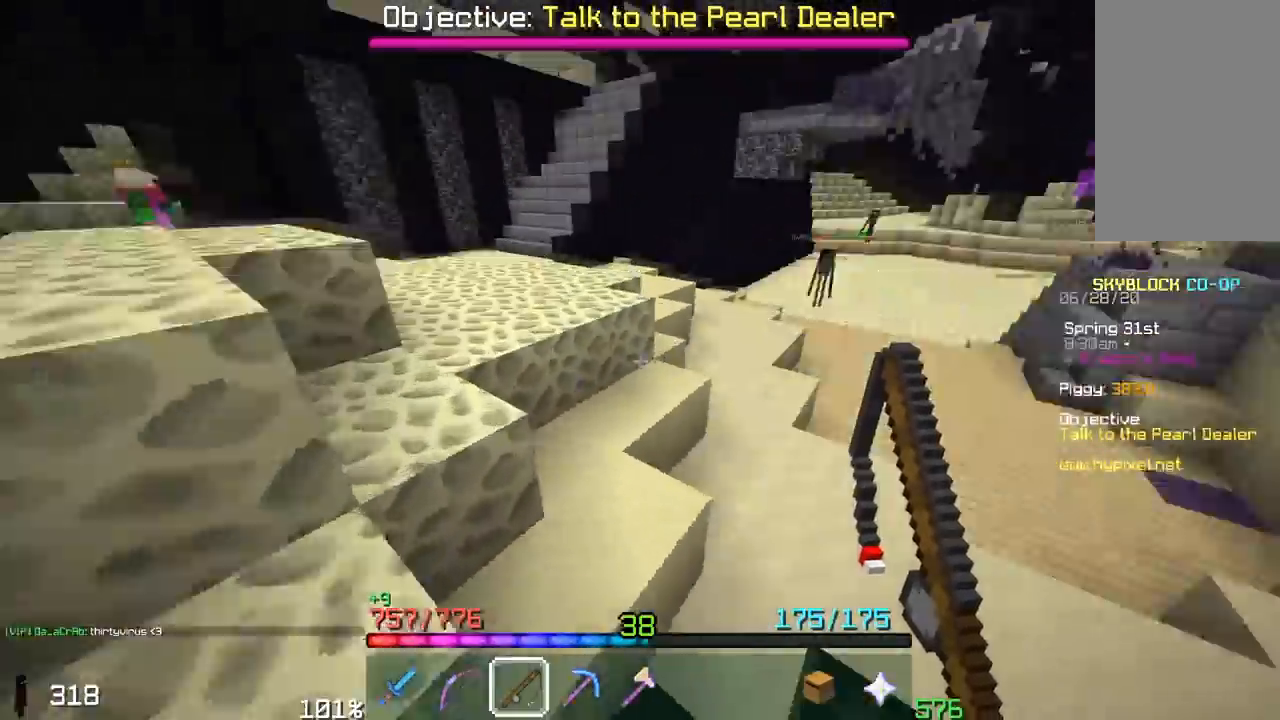
{"keys": ["a", "space"], "mouse": [], "events": [[233, "space", "up"], [367, "space", "down"]]}
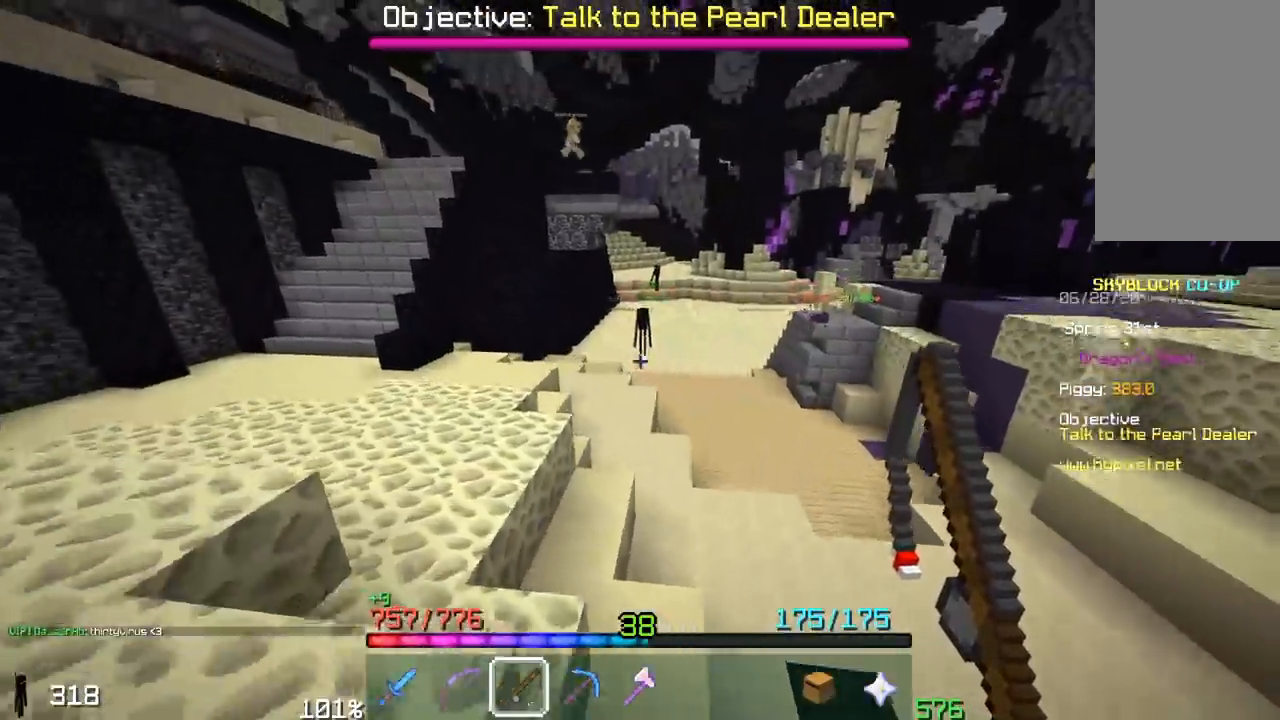
{"keys": ["space", "w"], "mouse": ["right"], "events": [[100, "w", "down"], [167, "space", "up"], [267, "mouse_right", "down"], [317, "space", "down"], [450, "a", "up"]]}
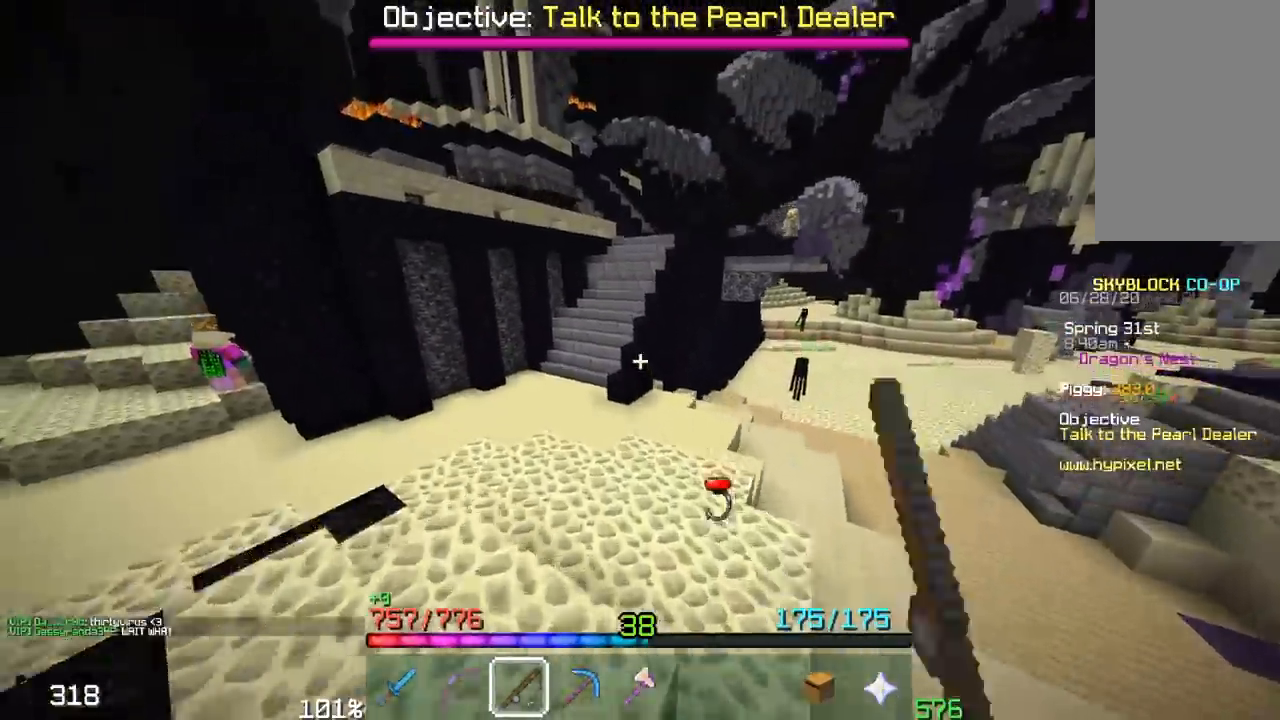
{"keys": ["space", "w"], "mouse": [], "events": [[117, "mouse_right", "up"]]}
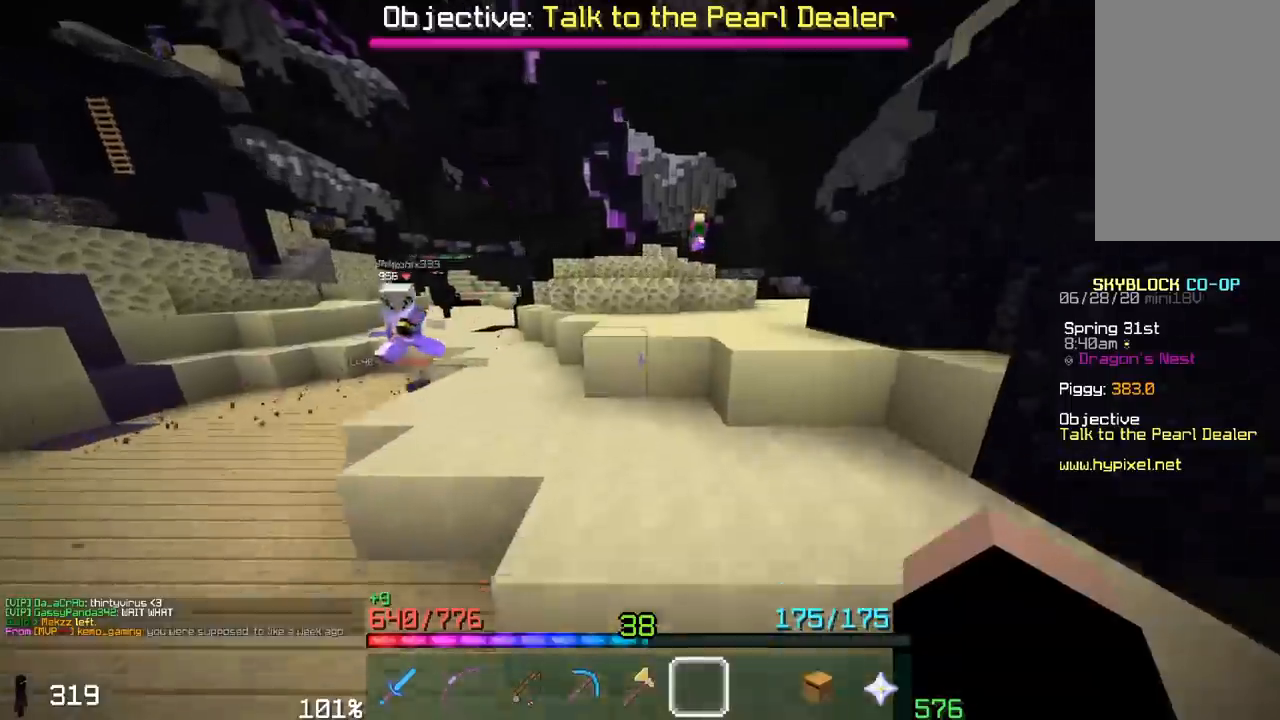
{"keys": ["space", "w"], "mouse": [], "events": []}
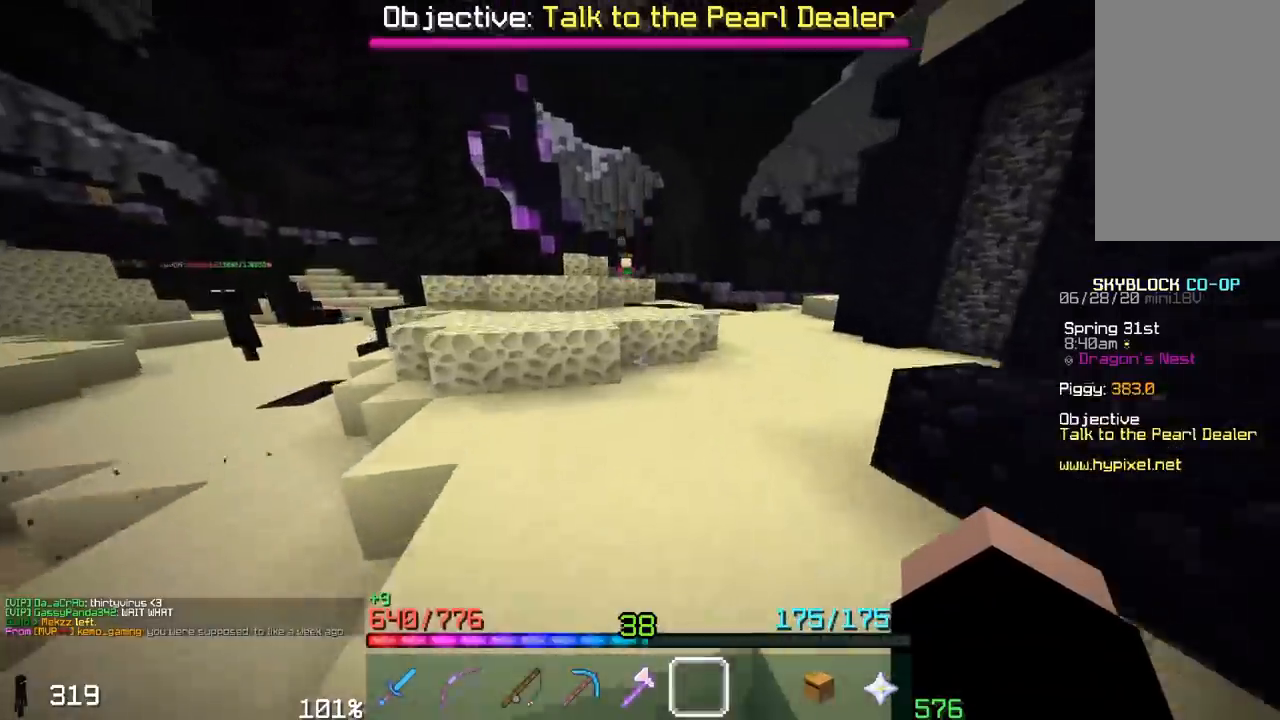
{"keys": ["space", "w"], "mouse": [], "events": [[133, "a", "down"], [450, "a", "up"]]}
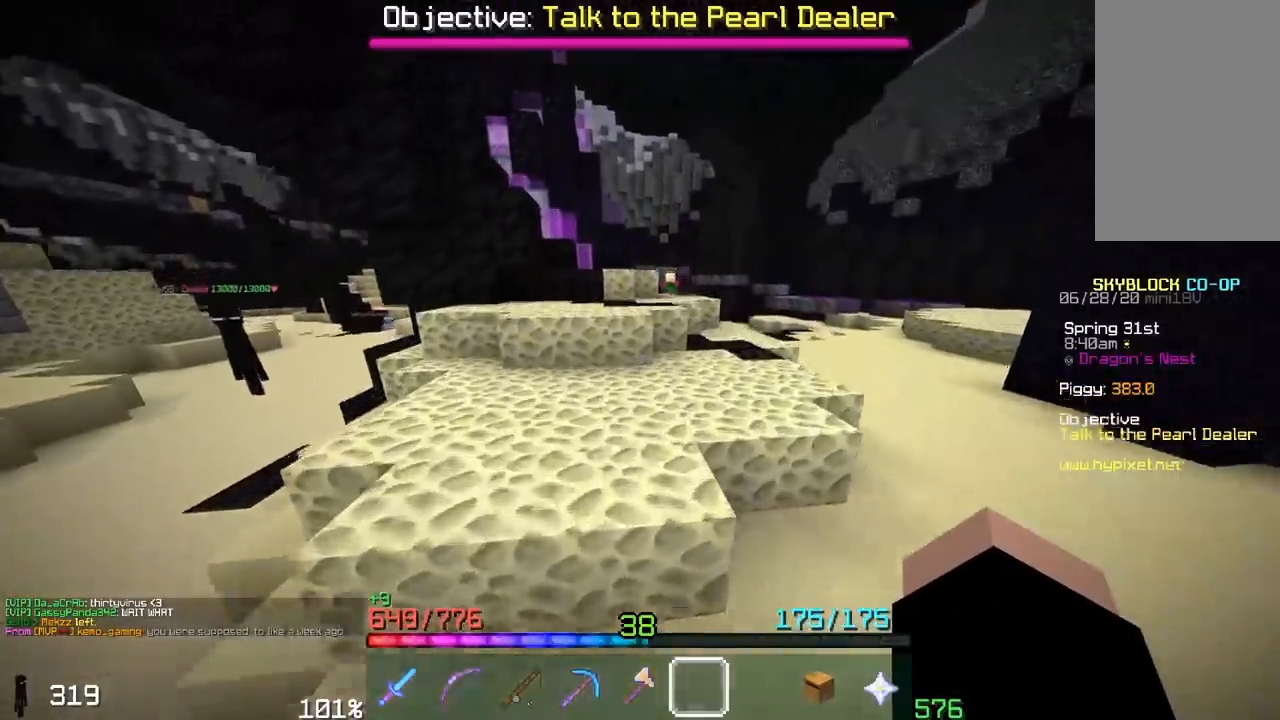
{"keys": ["w"], "mouse": [], "events": [[500, "space", "up"]]}
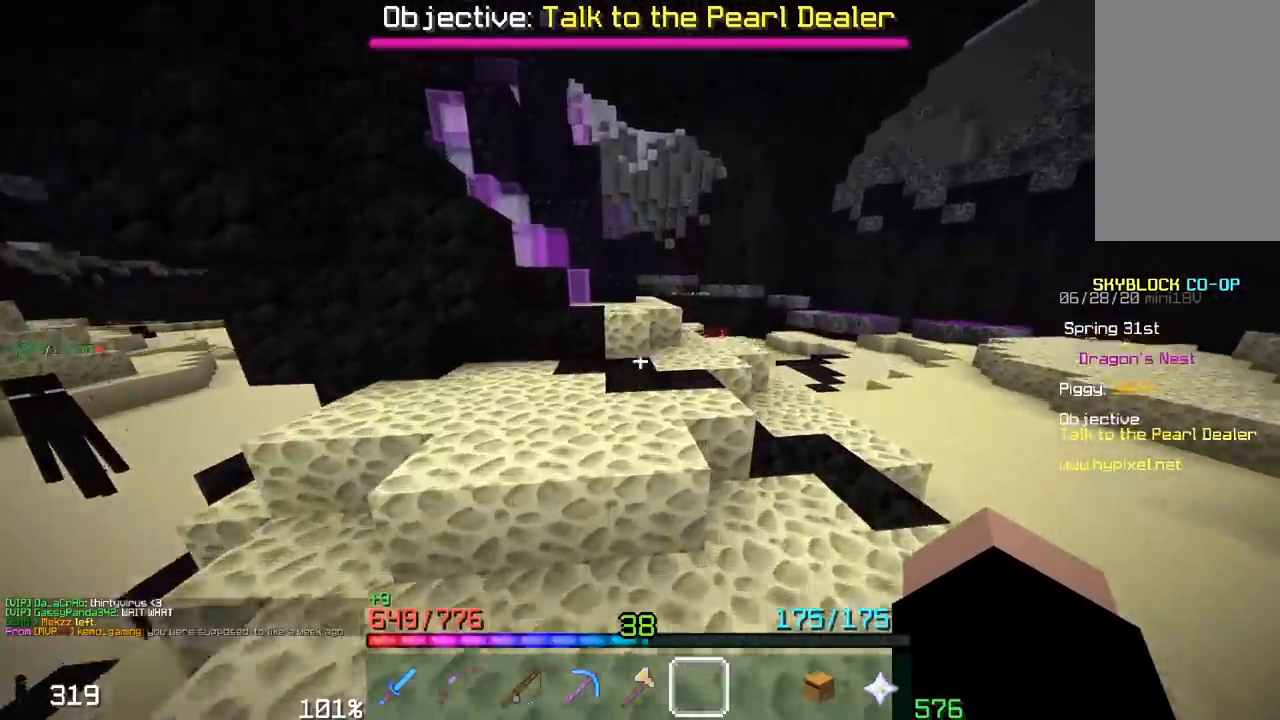
{"keys": ["space", "w"], "mouse": [], "events": [[333, "space", "down"]]}
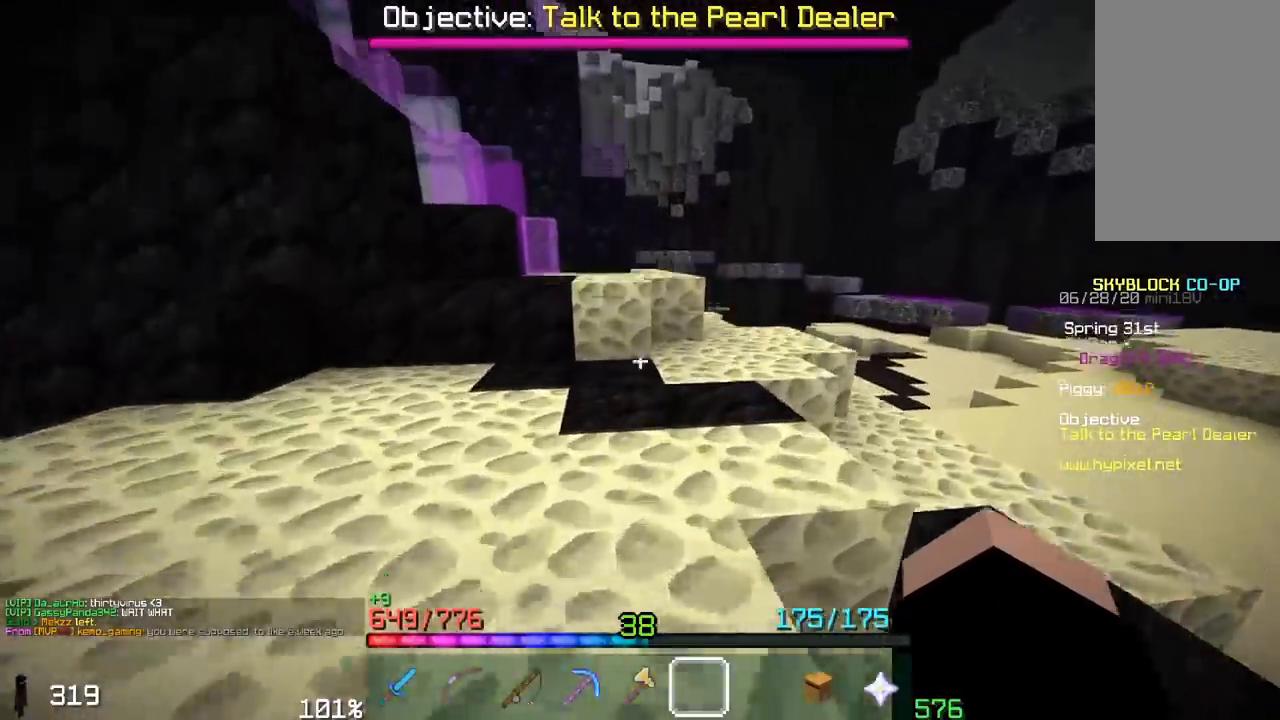
{"keys": ["w"], "mouse": [], "events": [[250, "space", "up"]]}
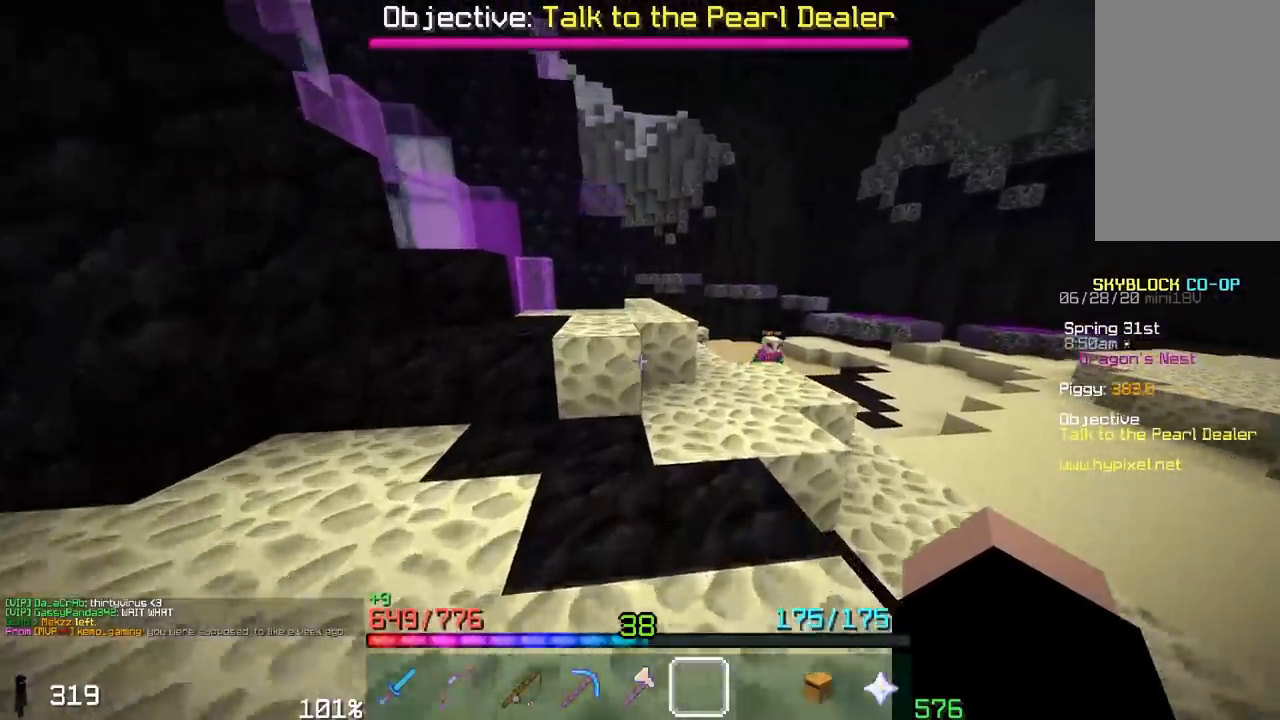
{"keys": ["w"], "mouse": [], "events": [[183, "space", "down"], [483, "space", "up"]]}
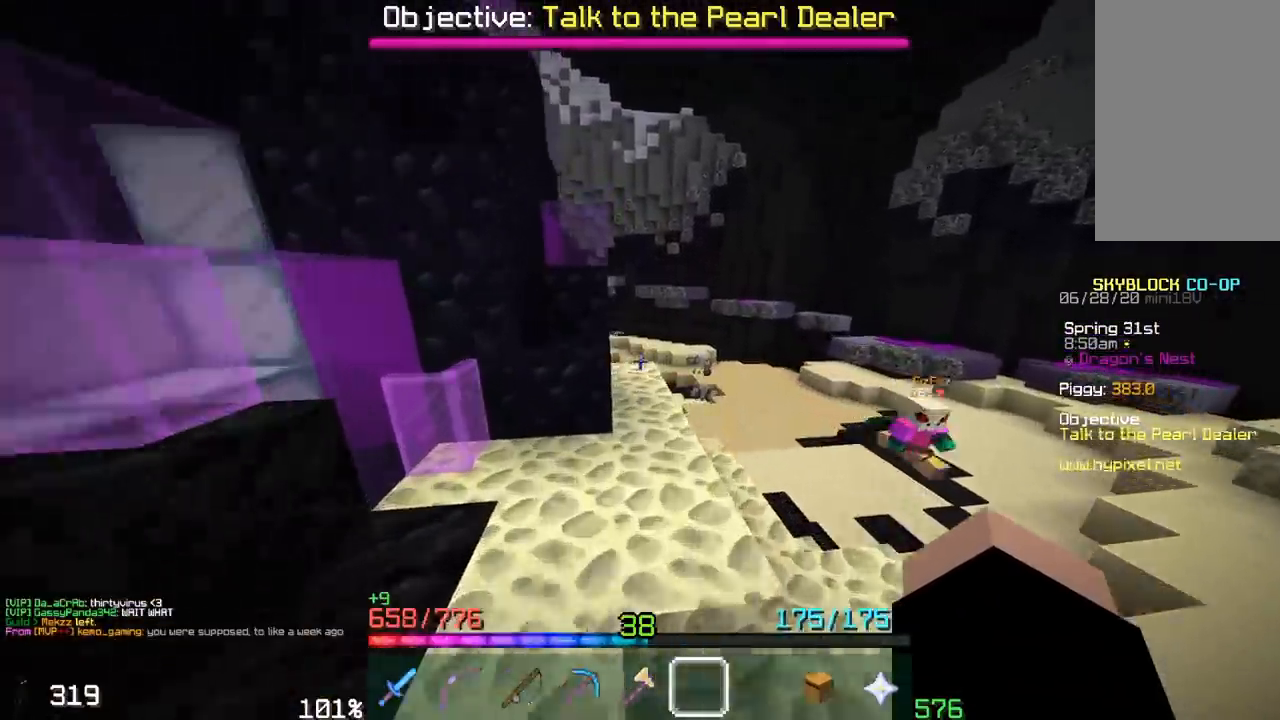
{"keys": ["w"], "mouse": [], "events": [[67, "d", "down"], [67, "space", "down"], [283, "d", "up"], [350, "space", "up"]]}
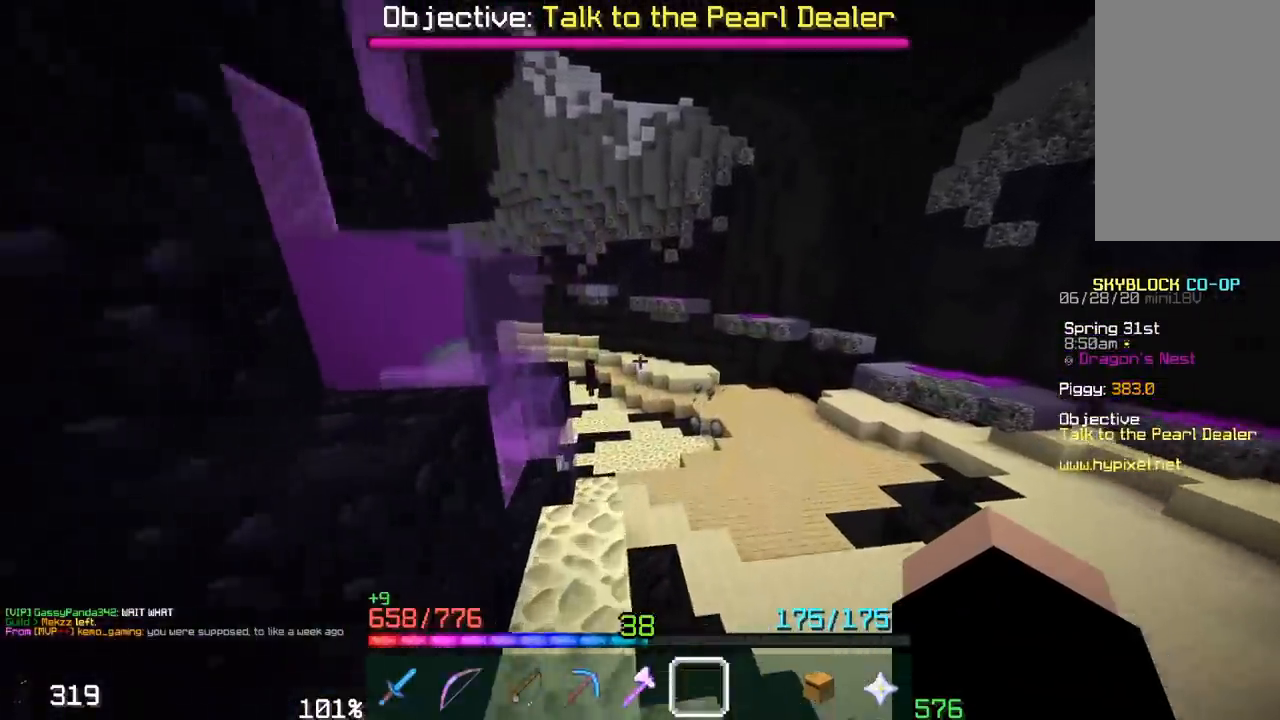
{"keys": ["a", "space", "w"], "mouse": [], "events": [[83, "a", "down"], [250, "a", "up"], [333, "a", "down"], [483, "space", "down"]]}
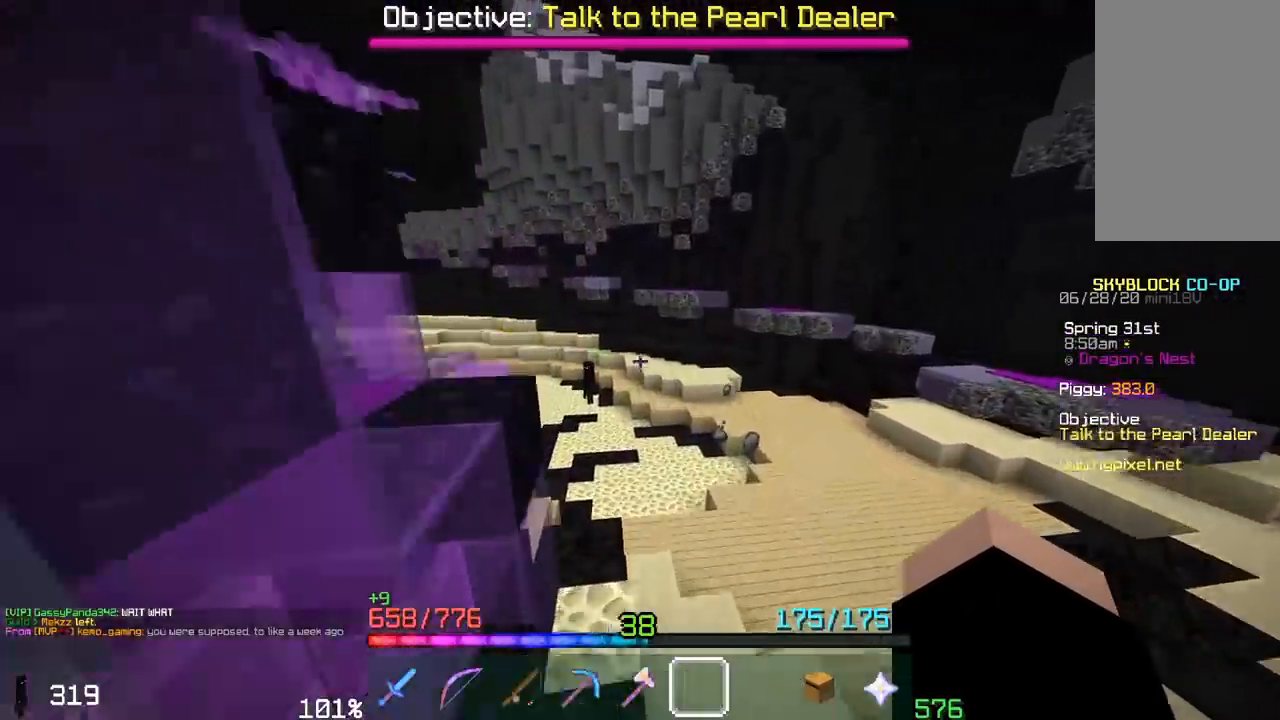
{"keys": ["a", "space", "w"], "mouse": [], "events": [[300, "space", "up"], [433, "space", "down"]]}